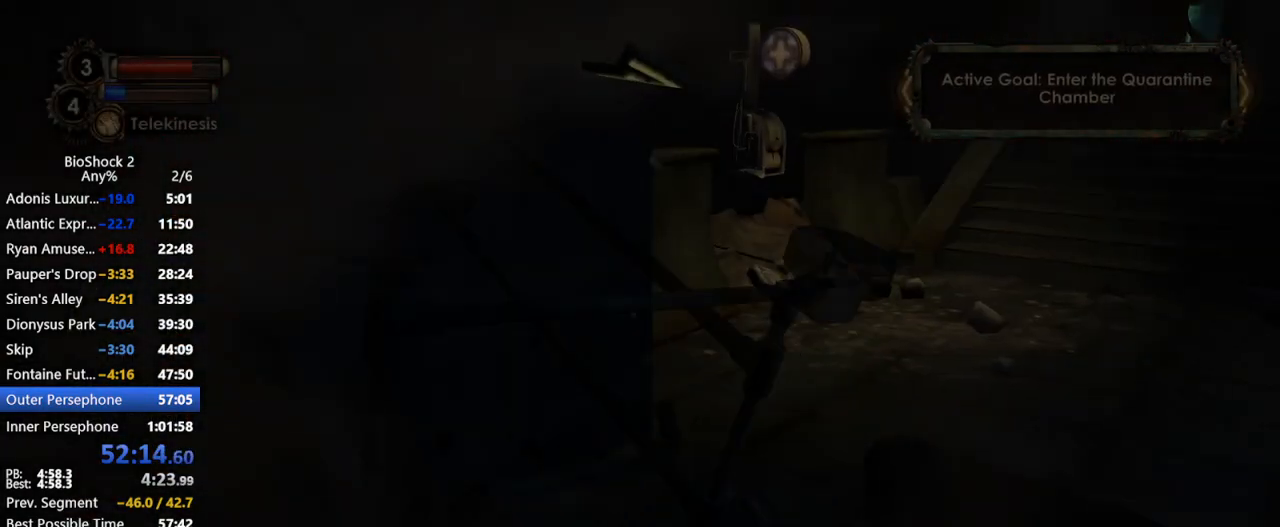
Gameplay with keyboard and mouse; each line is a JSON object with the keys and mouse buttons held at the frame after it. "events" lists presses ("down") and releases ("up") of "1", "2", "3", "4", "5", "a", "c", "caps_lock", "ctrl", "d", "e", "f", "f1", "f2", "f3", "f4", "q", "r", "s", "shift", "space", "t", "tab", "v", "w", "x", "z", "mouse_left", "mouse_middle", "mouse_right", "mouse_mb4", "mouse_wheel_up" and "mouse_wheel_down" between this image and that frame as [ms after this image, input, new state], when the widget could be followed in between. "mouse_left", "mouse_middle", "mouse_right", "mouse_mb4", "mouse_wheel_up", "mouse_wheel_down" = the "left", "middle", "right", "mb4", "wheel_up", "wheel_down" buttons of the "mouse" list. No other keys are recorded. Not read: mouse_move.
{"keys": [], "mouse": ["right"], "events": []}
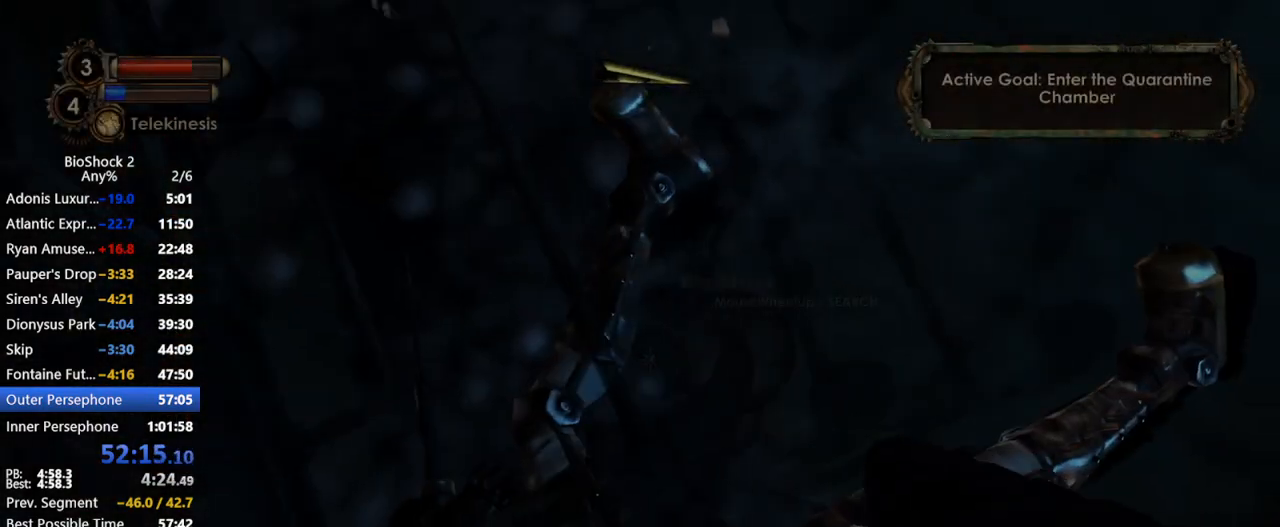
{"keys": [], "mouse": ["right"], "events": []}
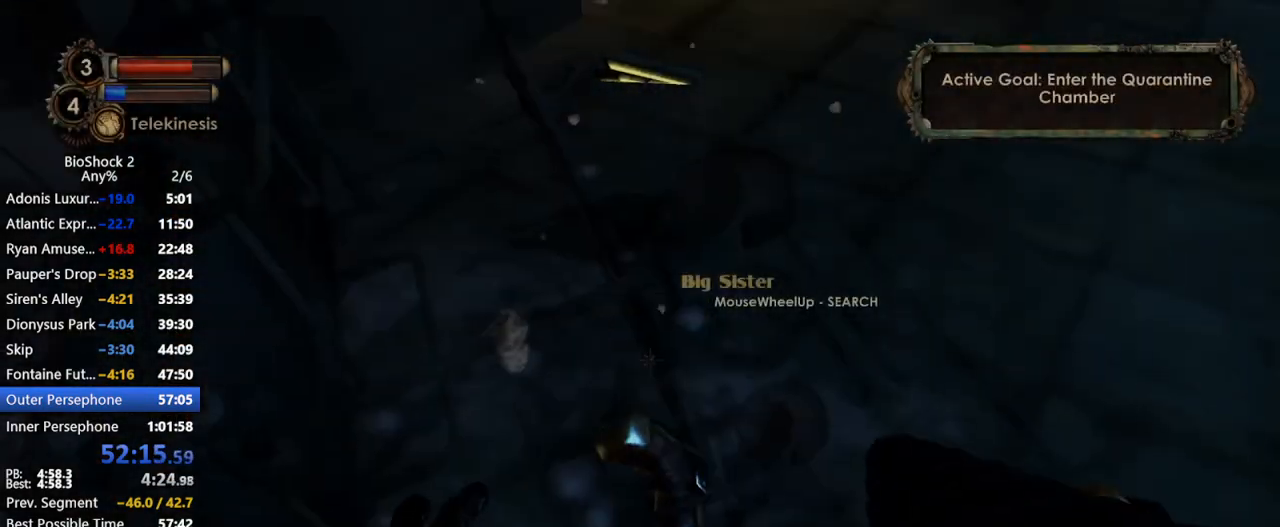
{"keys": [], "mouse": ["right"], "events": []}
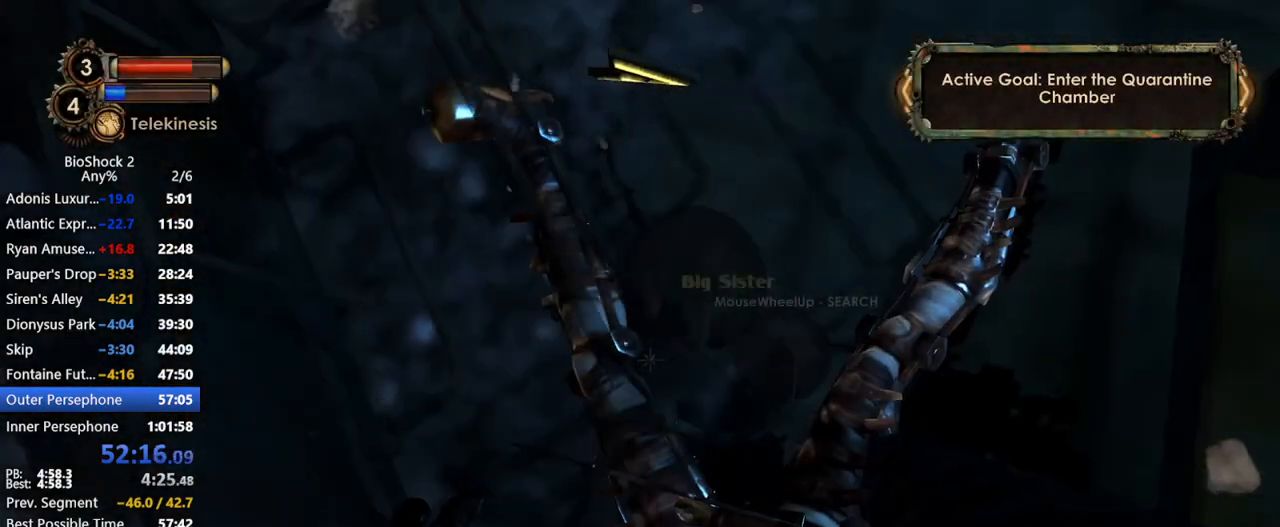
{"keys": [], "mouse": ["right"], "events": []}
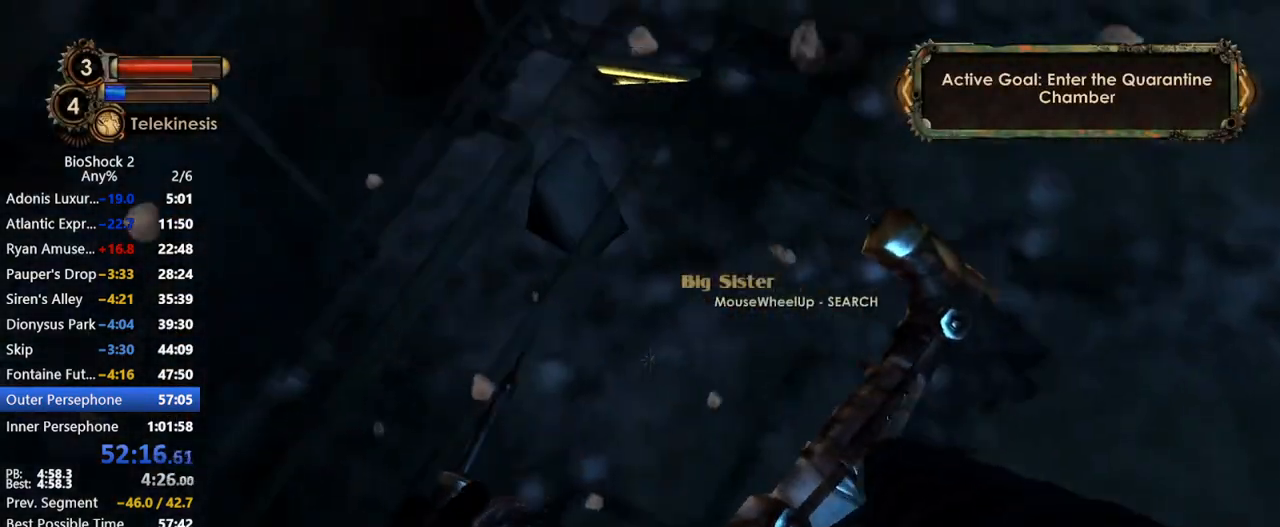
{"keys": [], "mouse": ["right"], "events": []}
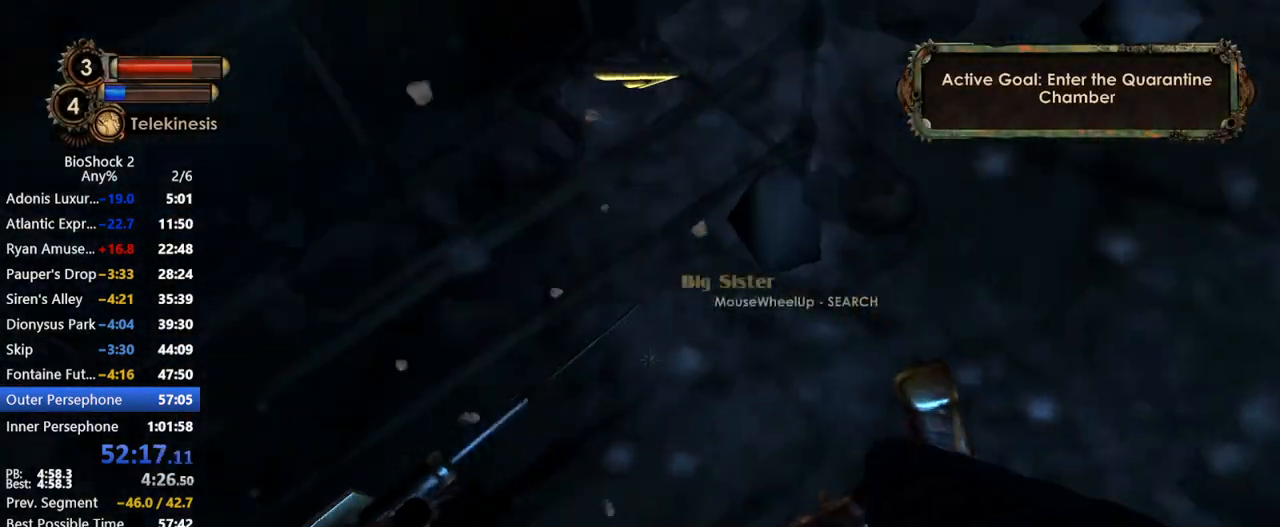
{"keys": [], "mouse": ["right"], "events": []}
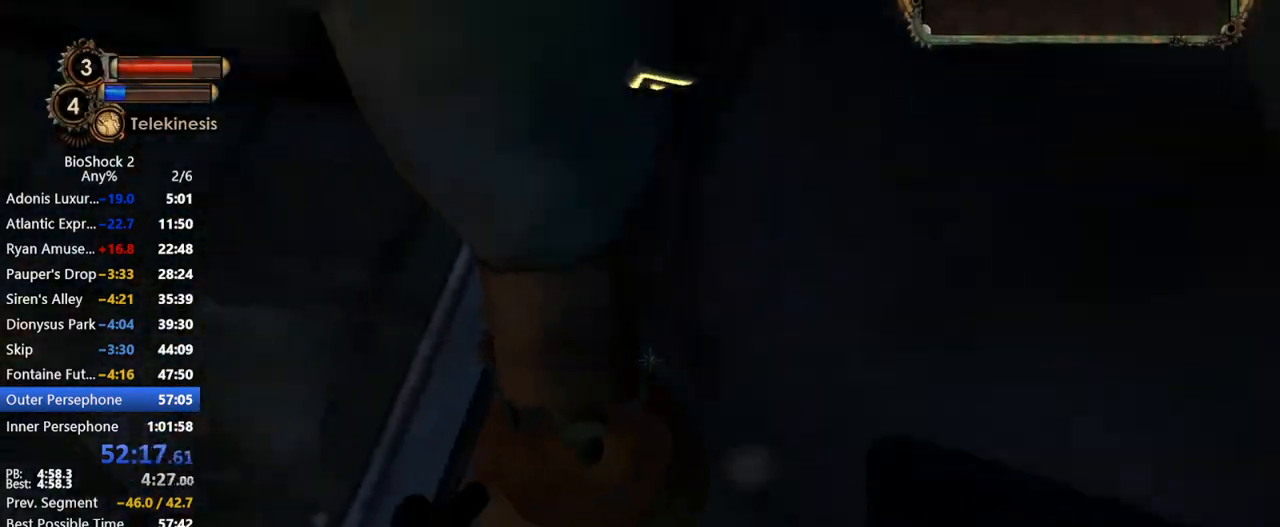
{"keys": [], "mouse": ["right"], "events": []}
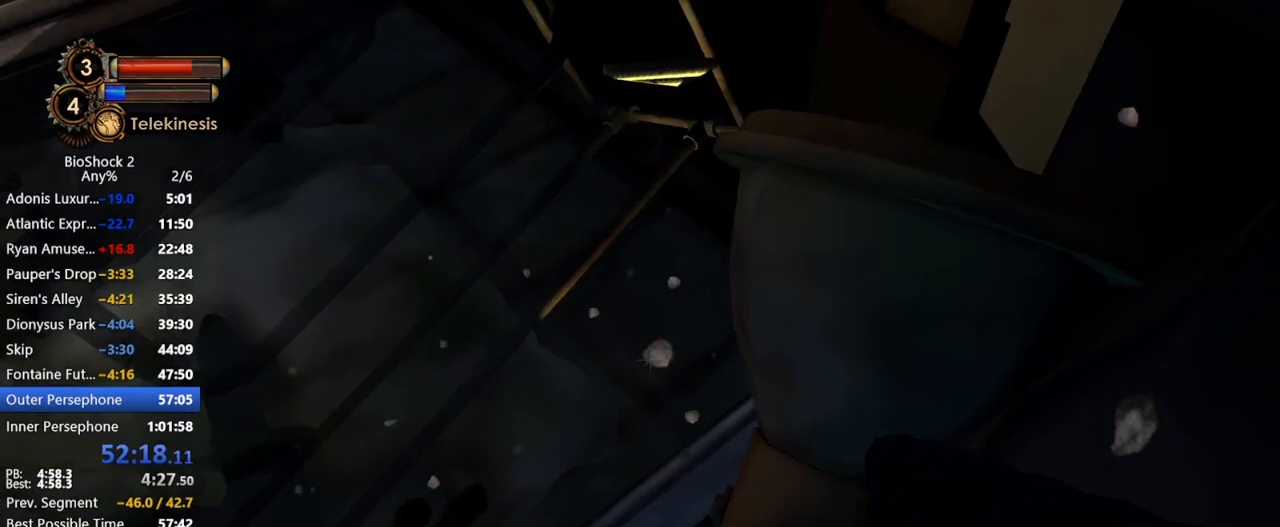
{"keys": [], "mouse": ["right"], "events": [[267, "a", "down"], [367, "a", "up"]]}
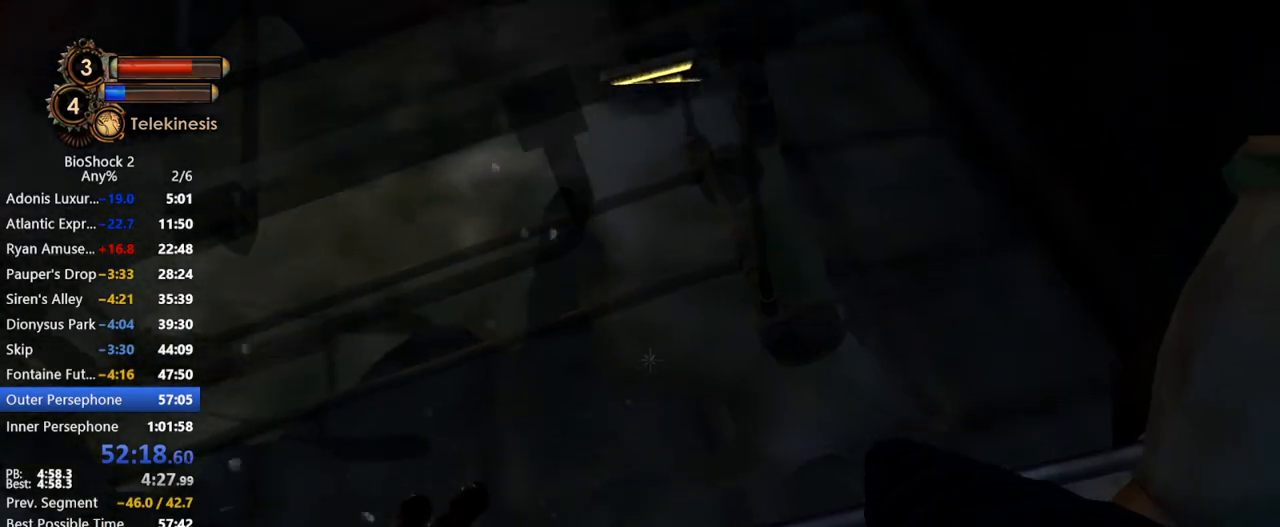
{"keys": [], "mouse": ["right"], "events": [[200, "f3", "down"], [250, "f3", "up"]]}
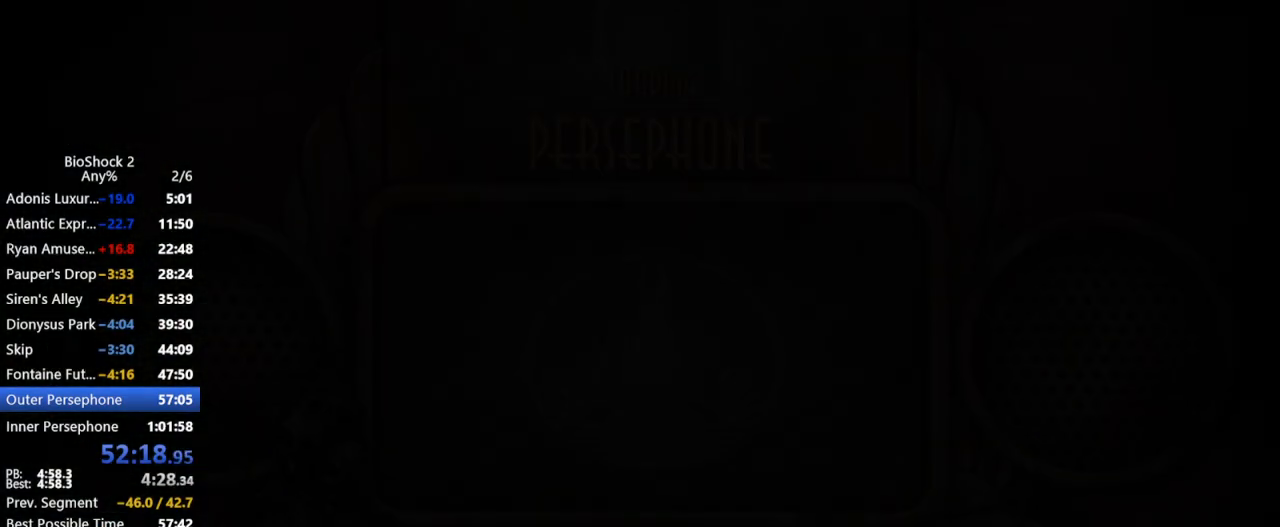
{"keys": [], "mouse": [], "events": [[300, "mouse_right", "up"]]}
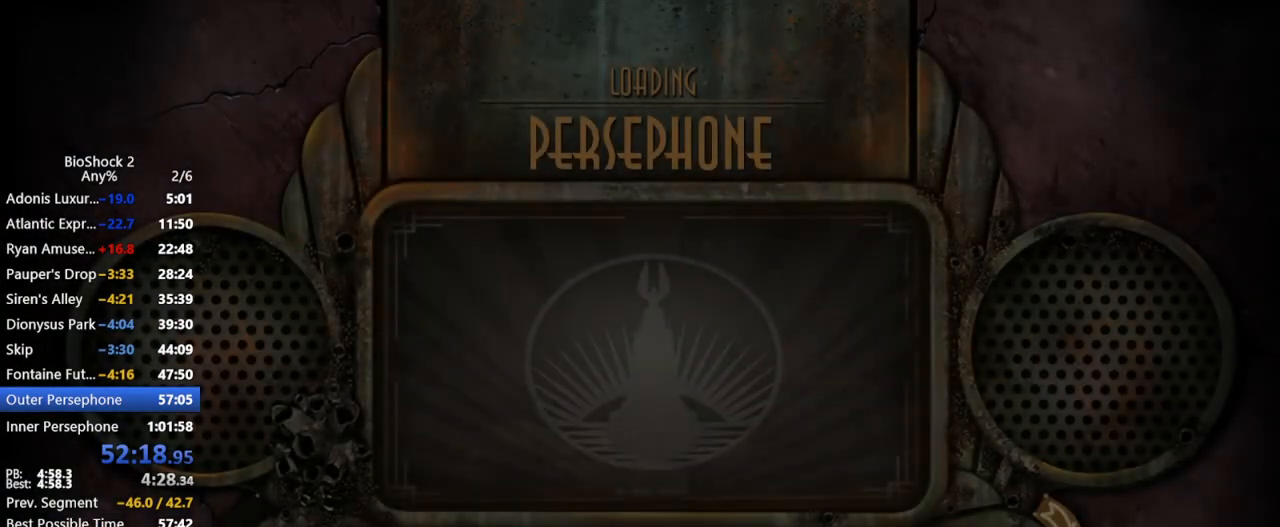
{"keys": [], "mouse": [], "events": []}
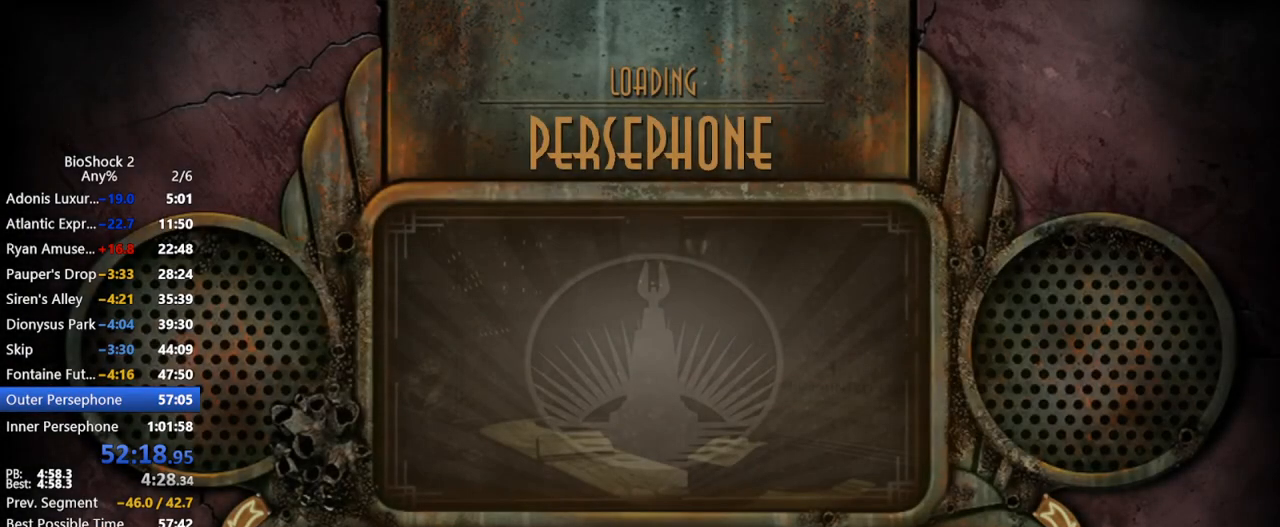
{"keys": [], "mouse": [], "events": []}
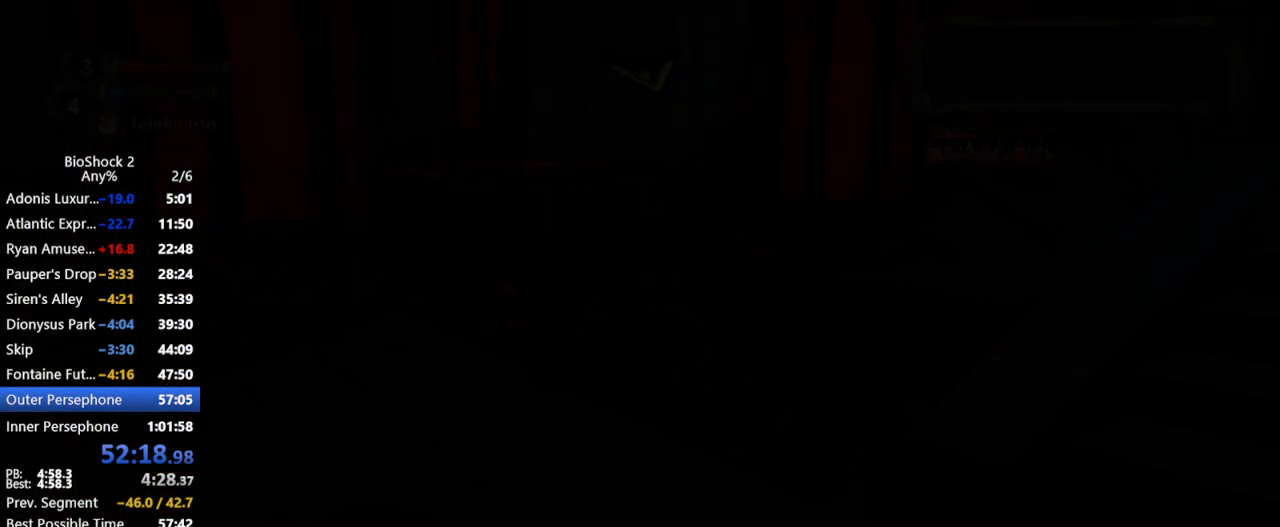
{"keys": ["w"], "mouse": [], "events": [[317, "w", "down"]]}
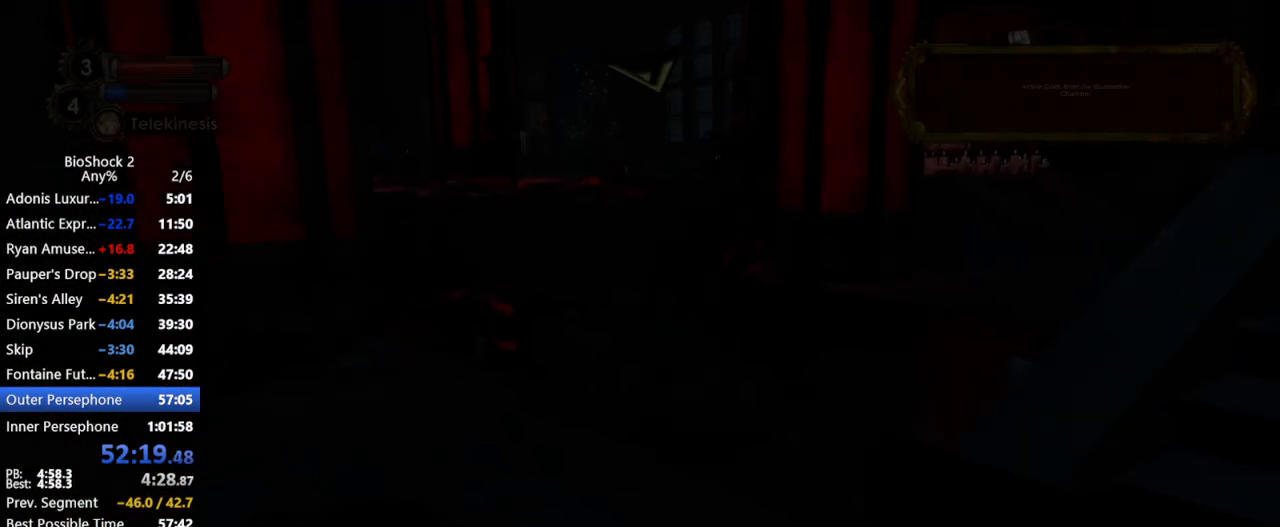
{"keys": [], "mouse": ["right"], "events": [[50, "w", "up"], [133, "mouse_right", "down"]]}
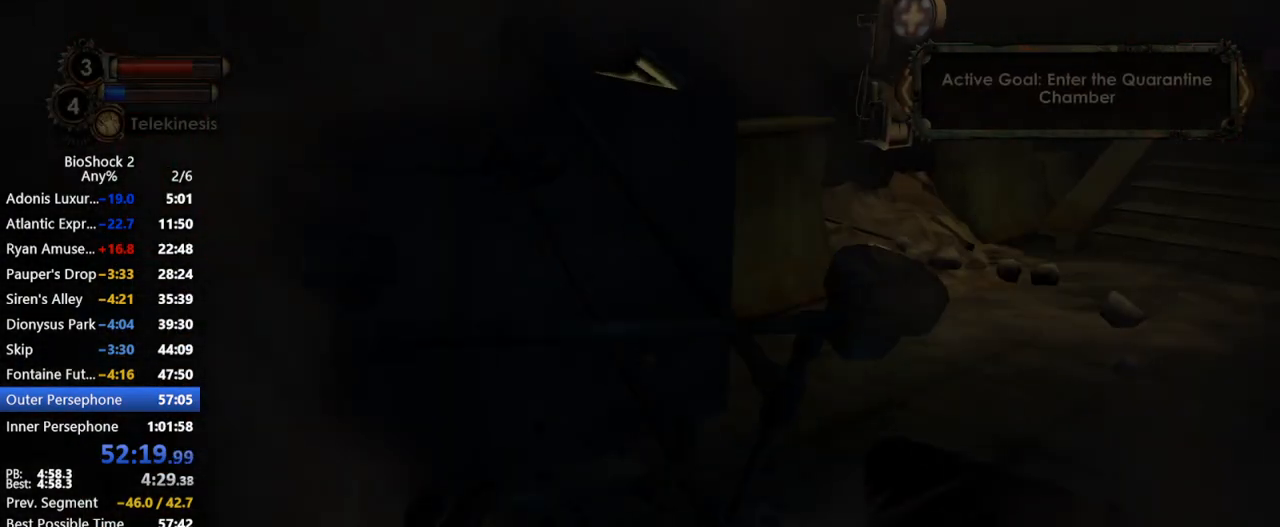
{"keys": [], "mouse": ["right"], "events": []}
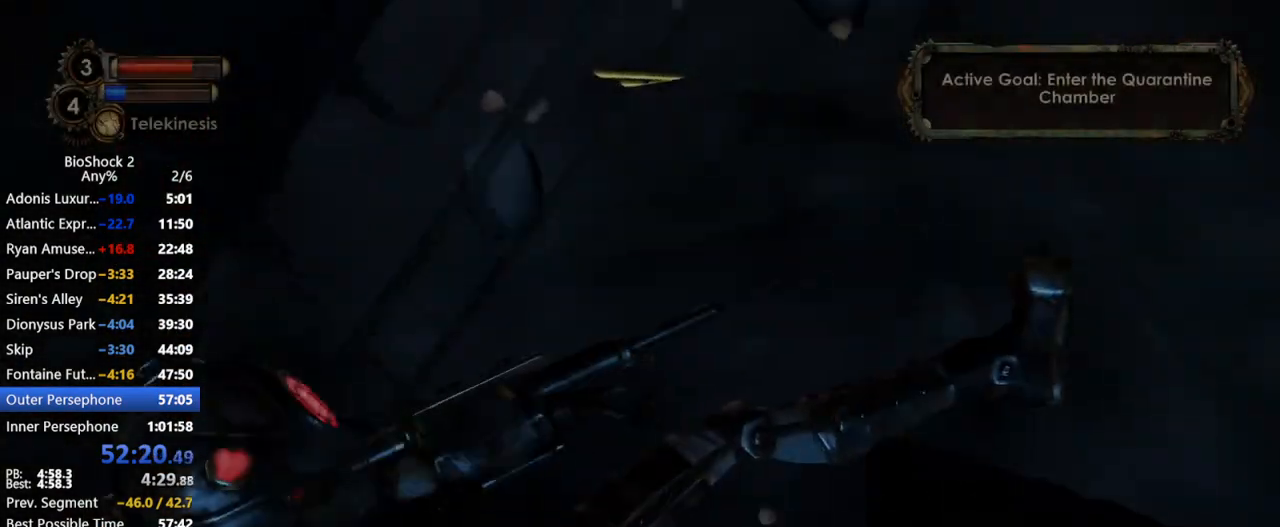
{"keys": [], "mouse": ["right"], "events": []}
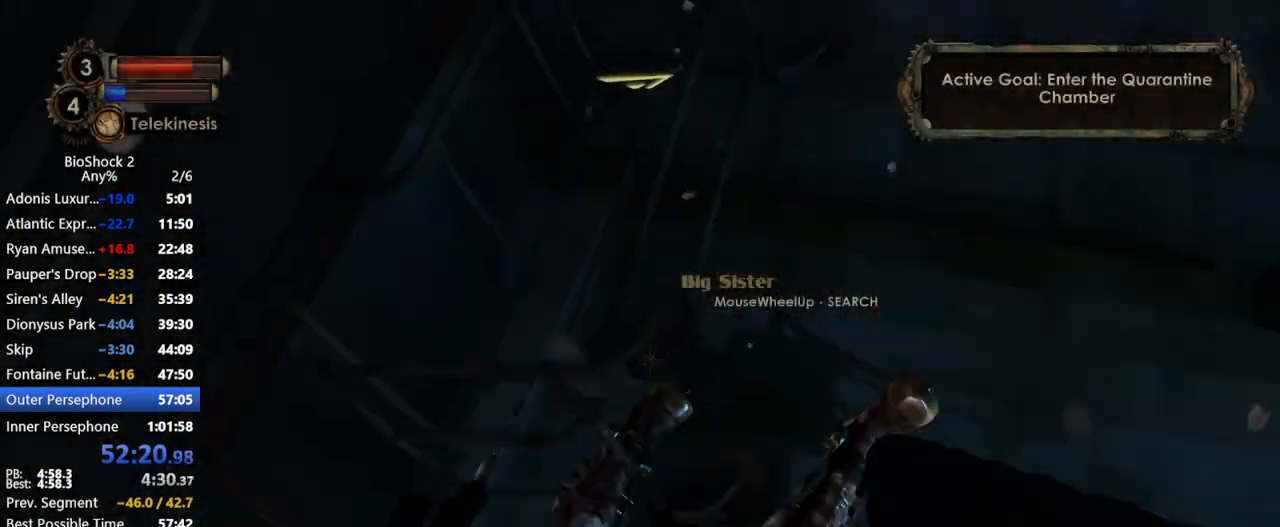
{"keys": [], "mouse": ["right"], "events": []}
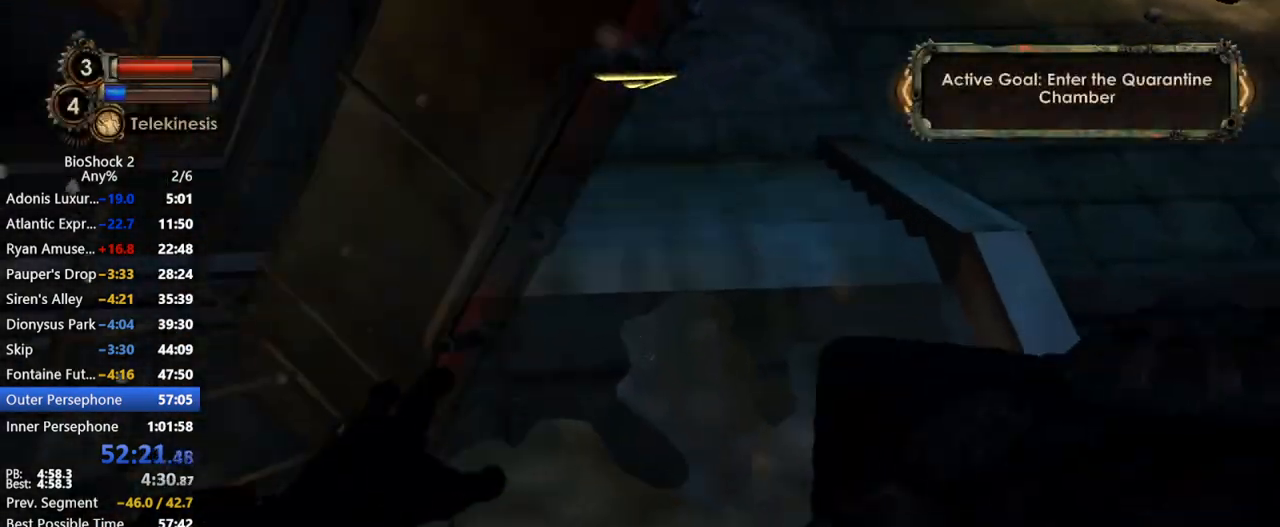
{"keys": [], "mouse": ["right"], "events": []}
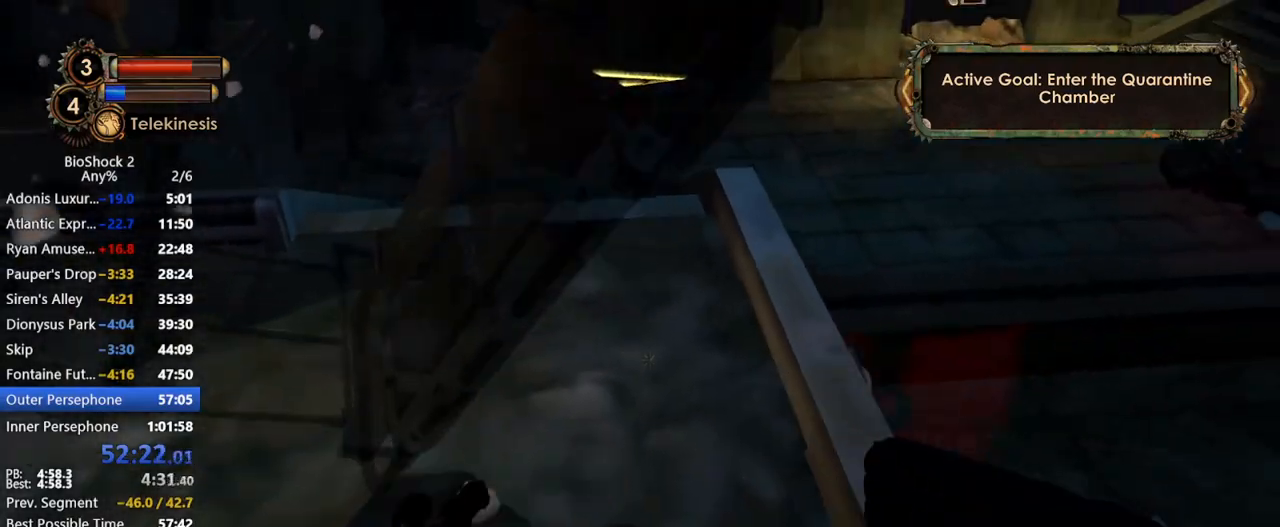
{"keys": [], "mouse": ["right"], "events": []}
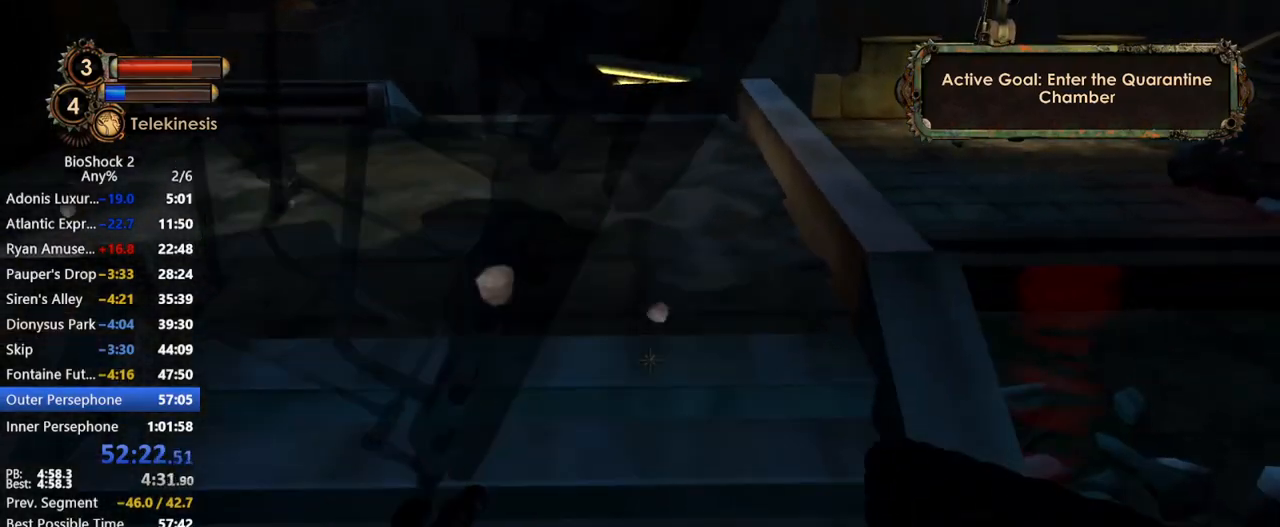
{"keys": [], "mouse": ["right"], "events": []}
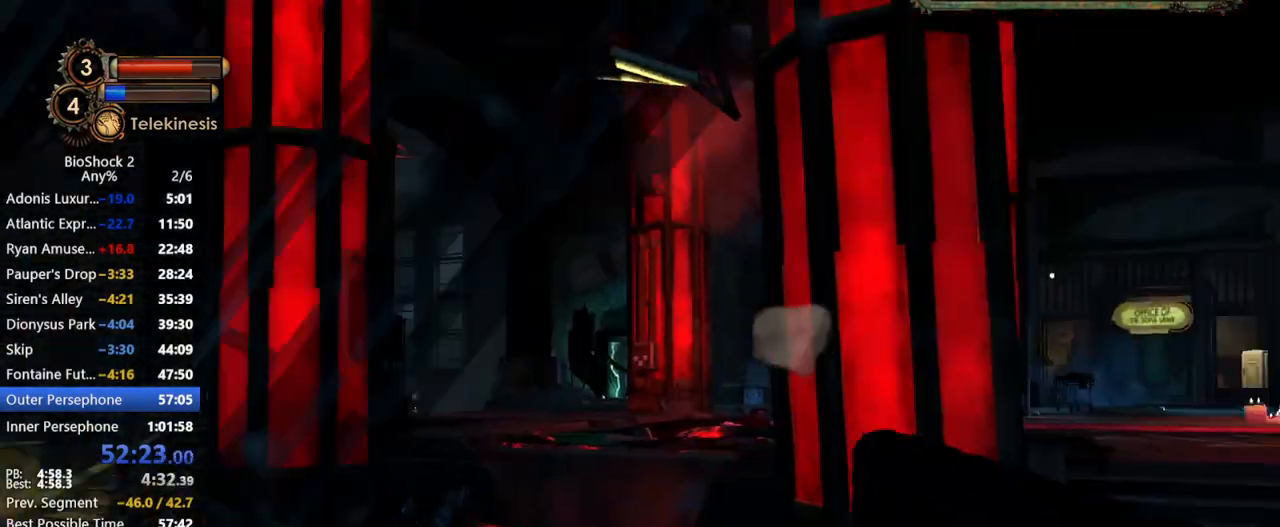
{"keys": [], "mouse": ["right"], "events": []}
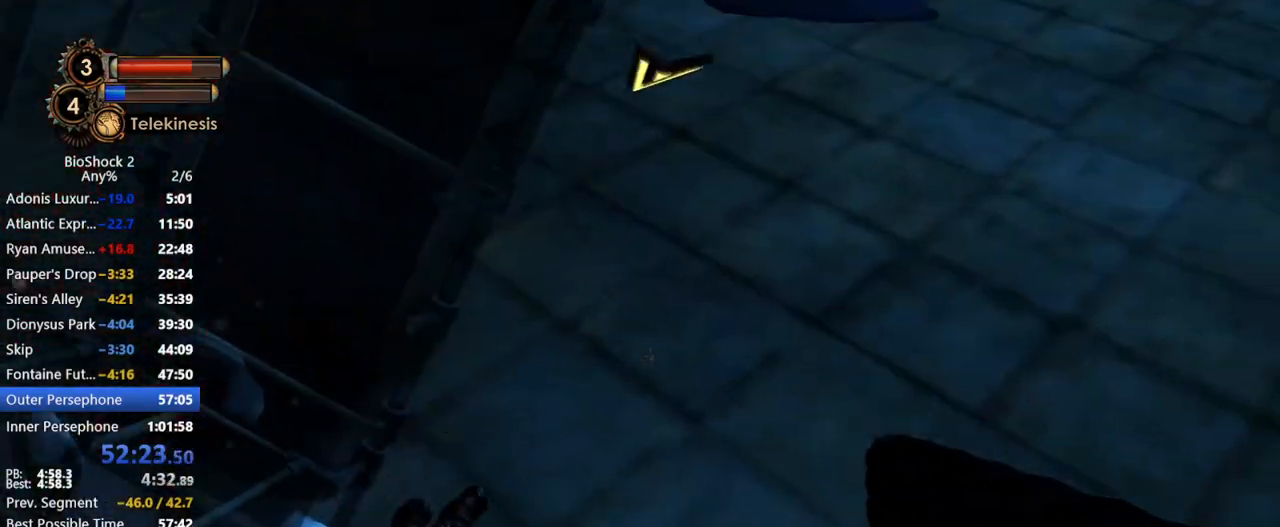
{"keys": [], "mouse": ["right"], "events": []}
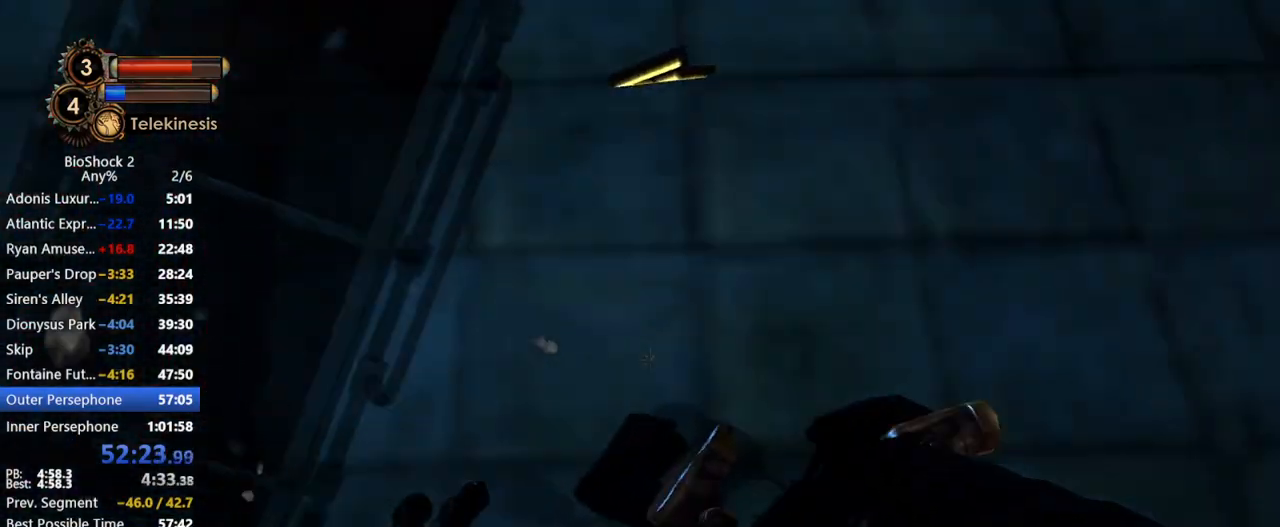
{"keys": [], "mouse": ["right"], "events": []}
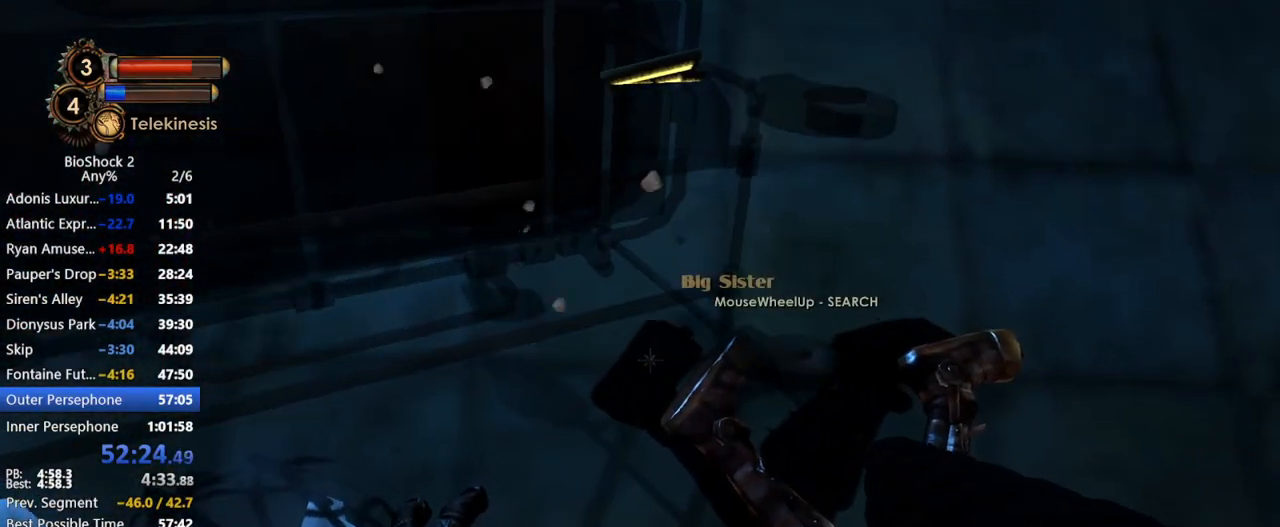
{"keys": [], "mouse": ["right"], "events": []}
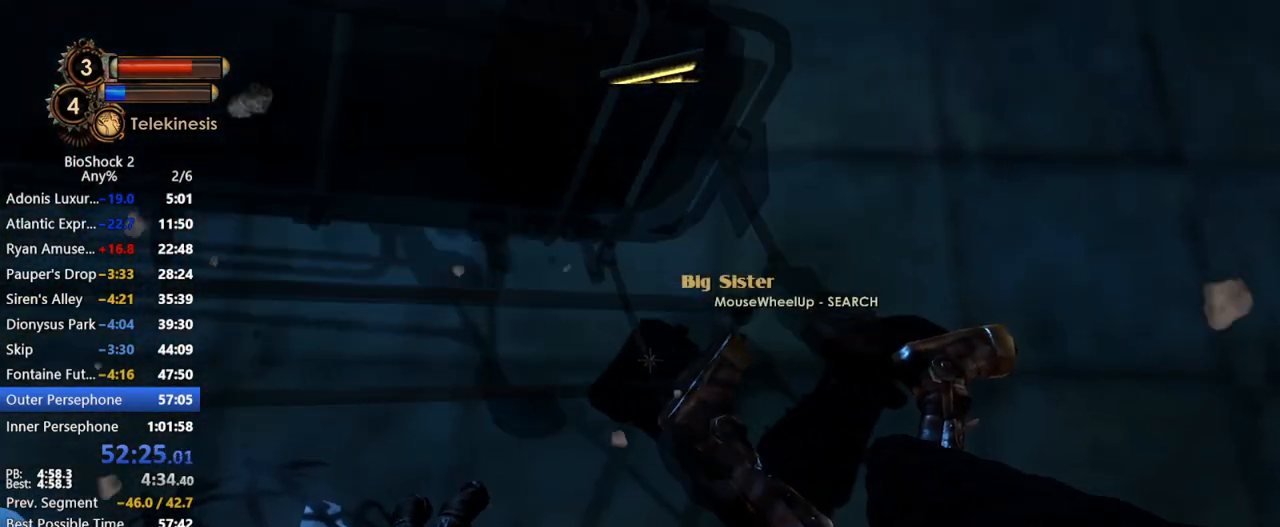
{"keys": [], "mouse": ["right"], "events": []}
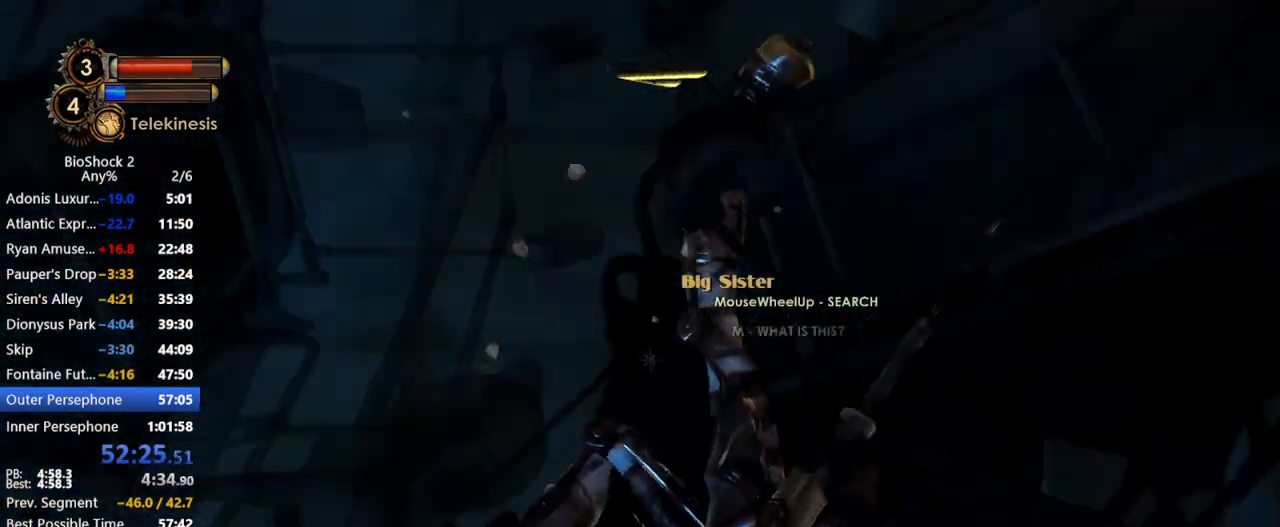
{"keys": [], "mouse": ["right"], "events": []}
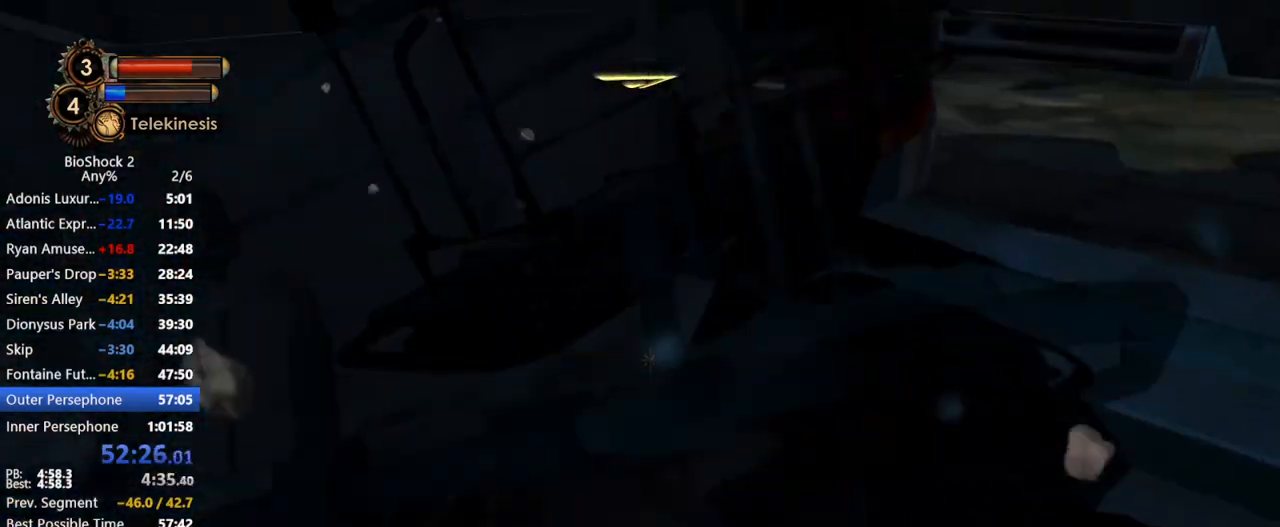
{"keys": [], "mouse": ["right"], "events": []}
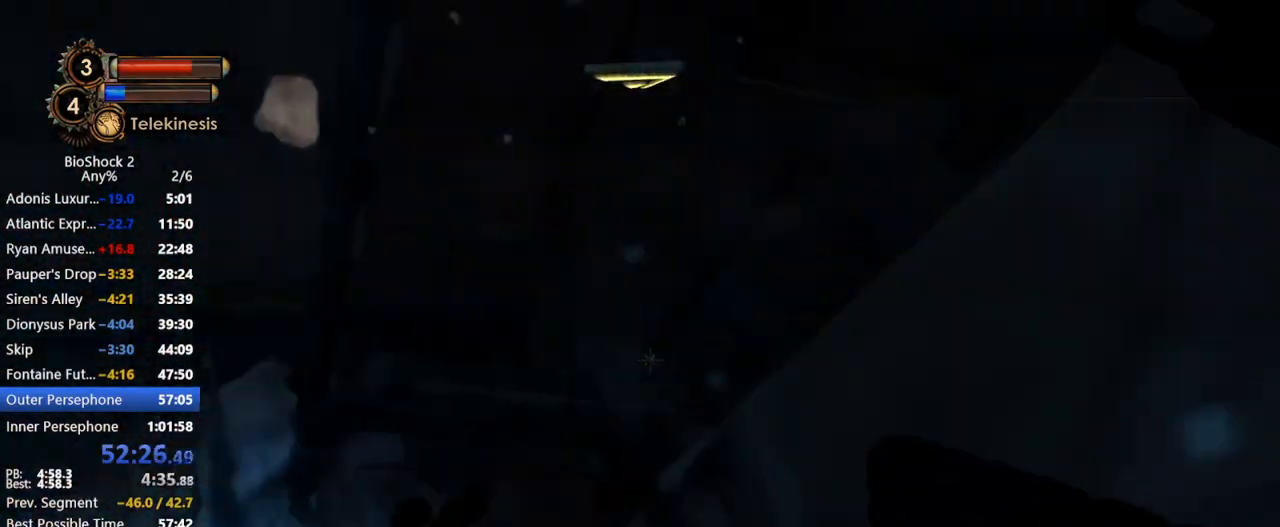
{"keys": [], "mouse": ["right"], "events": []}
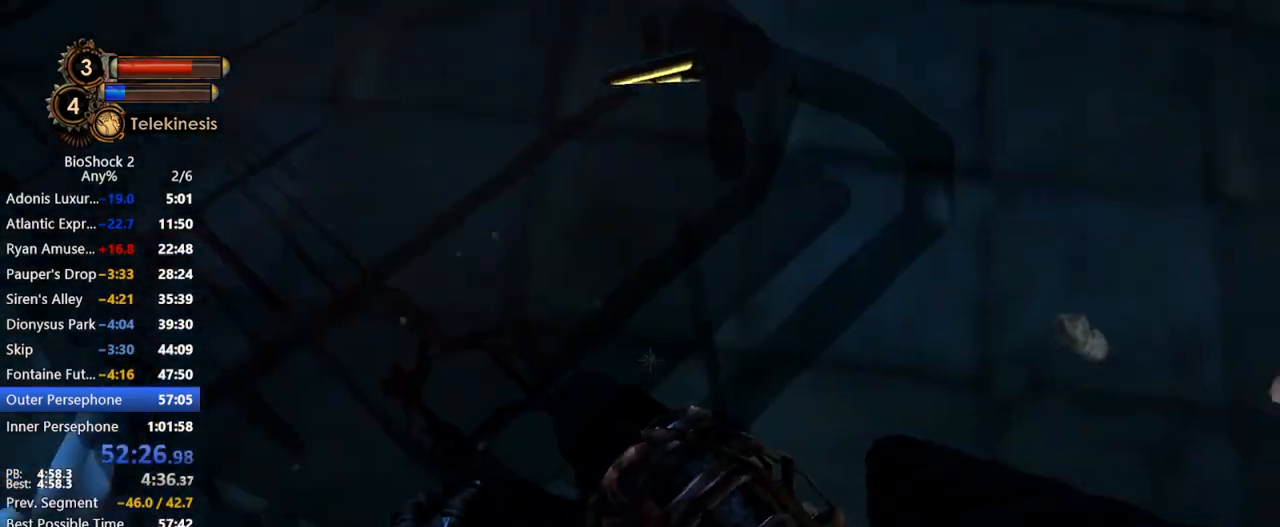
{"keys": [], "mouse": ["right"], "events": []}
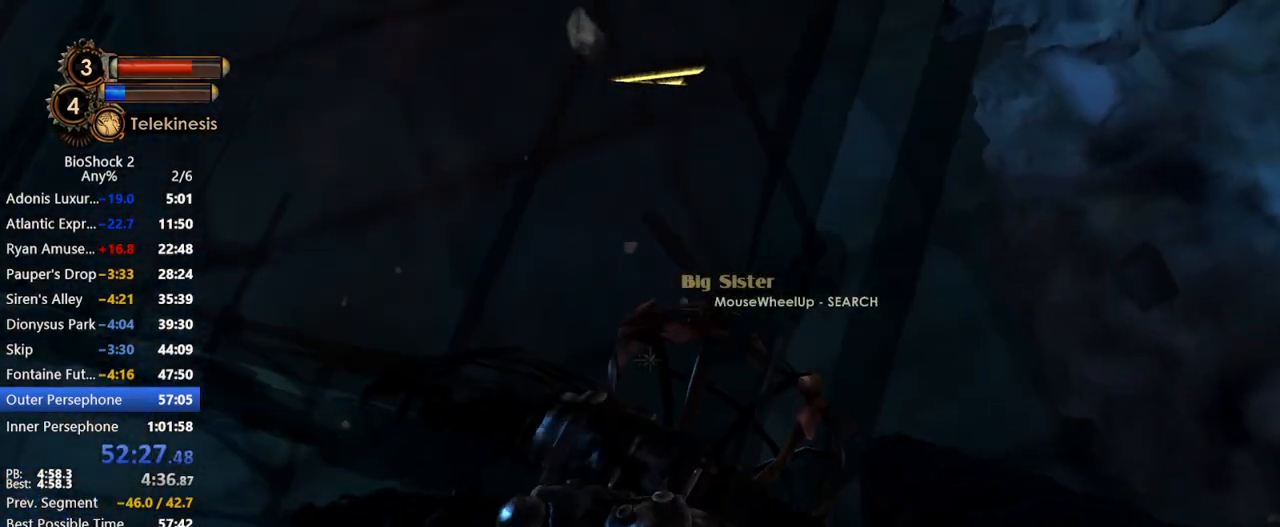
{"keys": [], "mouse": ["right"], "events": []}
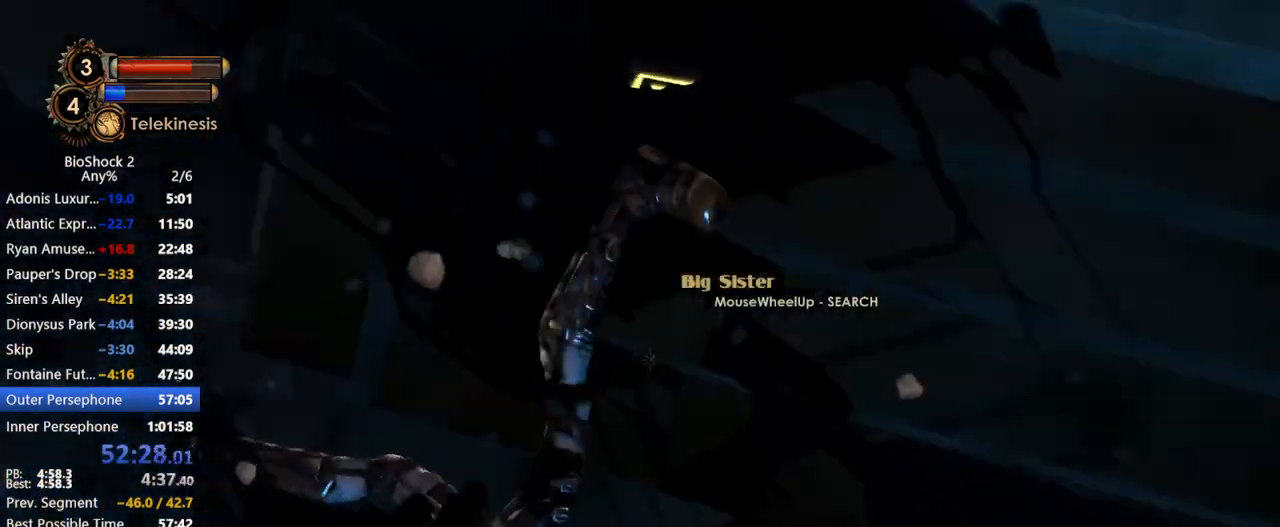
{"keys": [], "mouse": ["right"], "events": []}